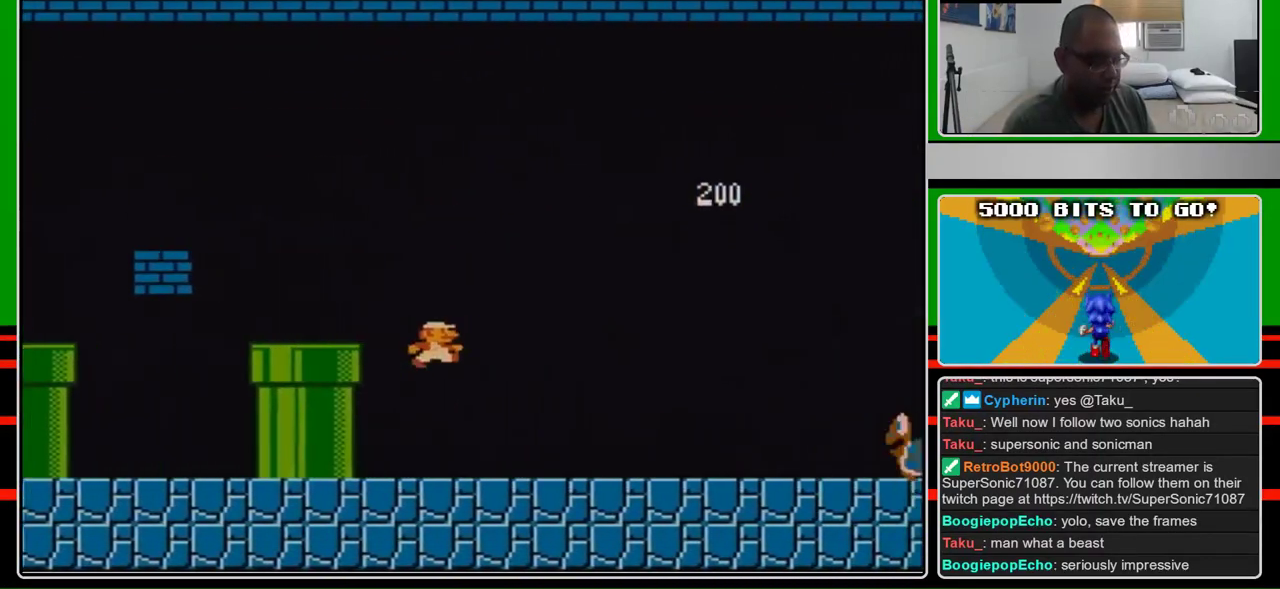
Gameplay with a controller (Nintendo layout); each line is a JSON object with the inputs held at the frame after it. "events" lists button and stick changes between this image and that frame as [ms after this image, input, new state], when the widget could be followed in between. Not read: L3 R3.
{"buttons": ["B", "DPAD_RIGHT"], "events": []}
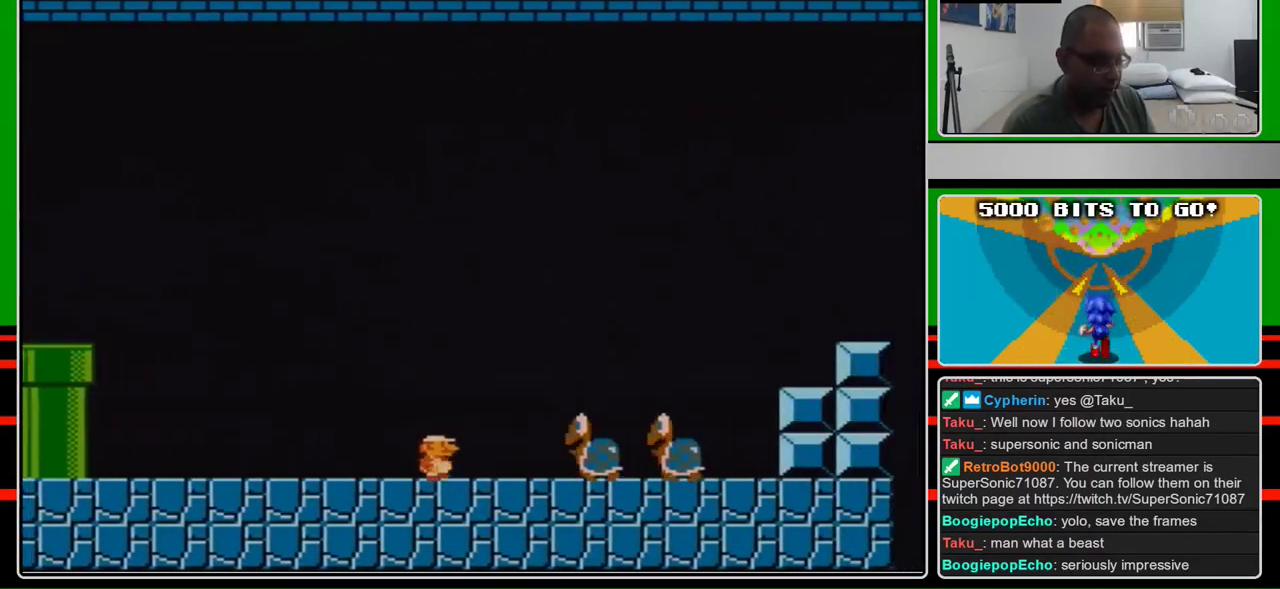
{"buttons": ["A", "B", "DPAD_RIGHT"], "events": [[333, "A", "down"]]}
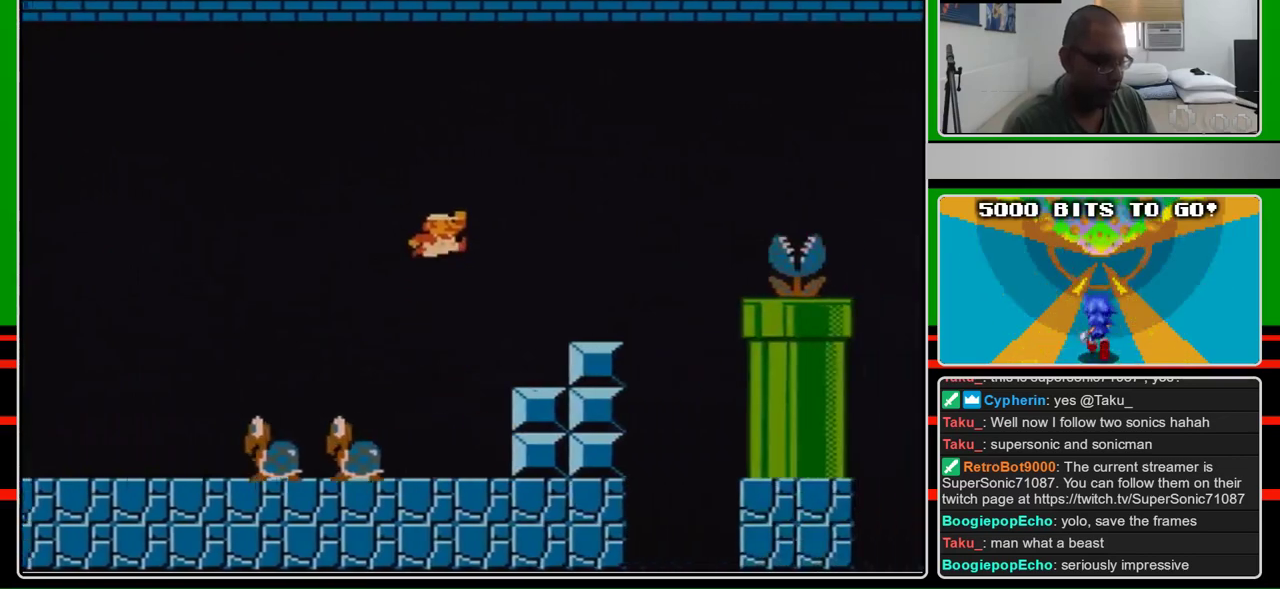
{"buttons": ["B", "DPAD_RIGHT"], "events": [[300, "A", "up"]]}
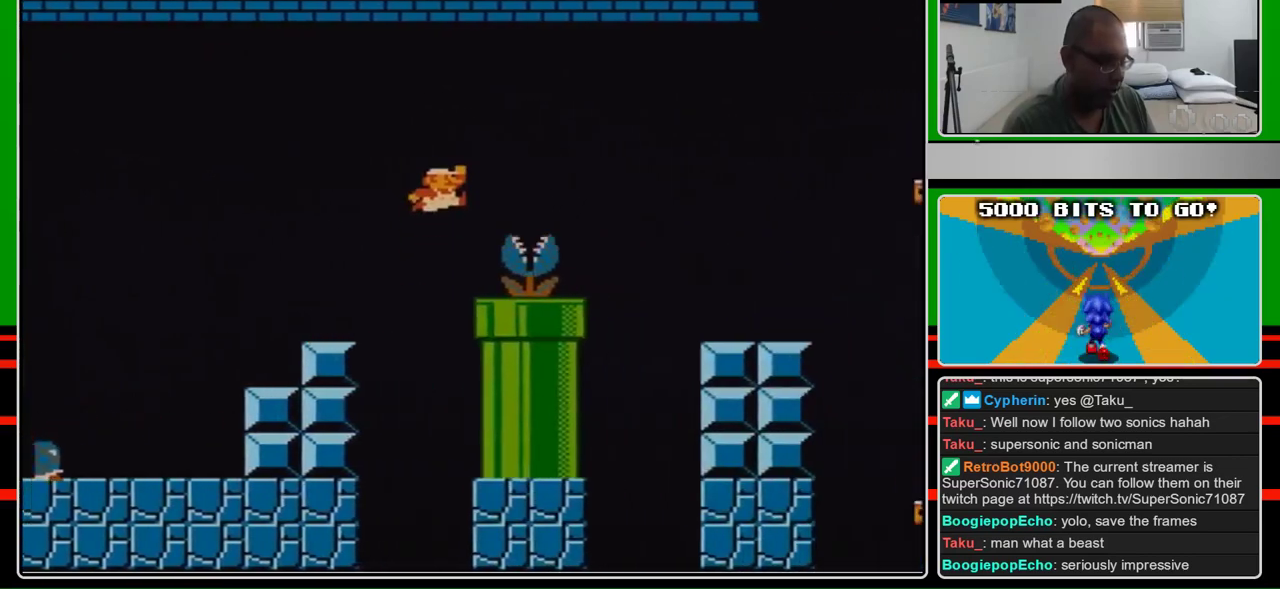
{"buttons": ["B", "DPAD_RIGHT"], "events": [[67, "A", "down"], [433, "A", "up"]]}
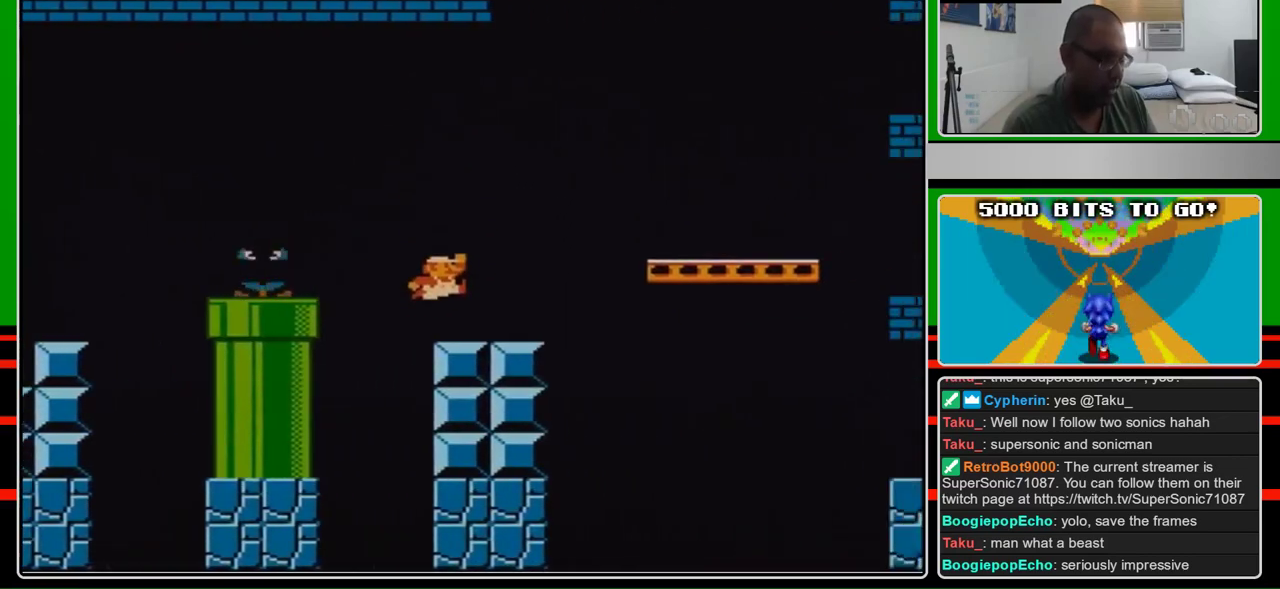
{"buttons": ["A", "B", "DPAD_RIGHT"], "events": [[400, "A", "down"]]}
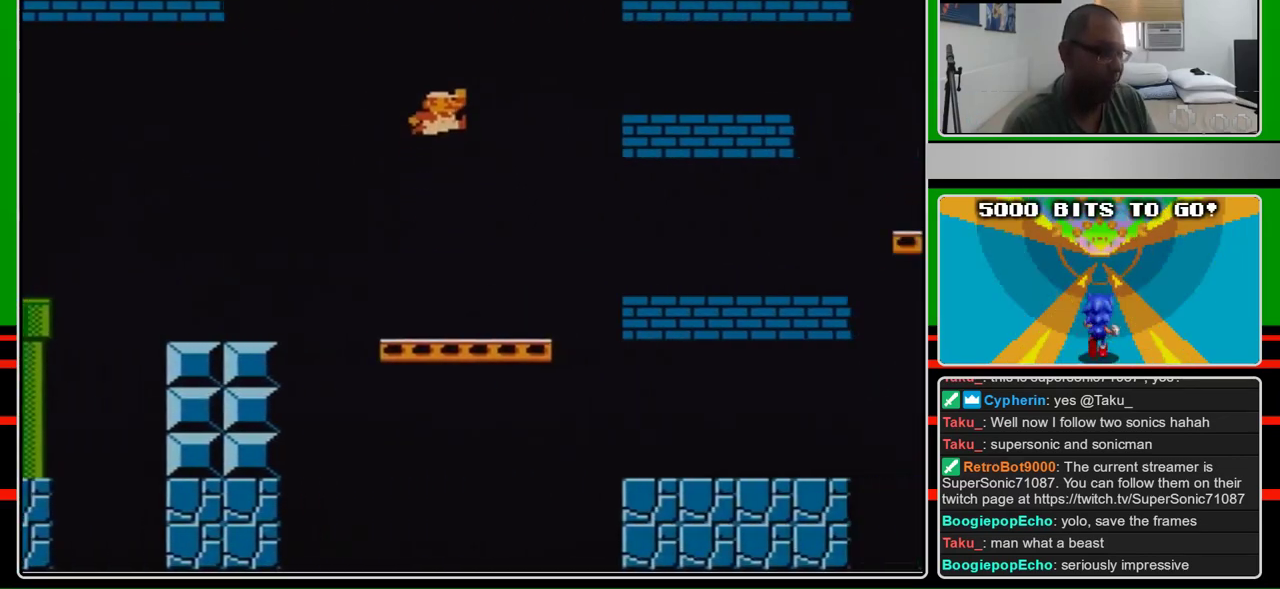
{"buttons": ["B", "DPAD_RIGHT"], "events": [[267, "A", "up"]]}
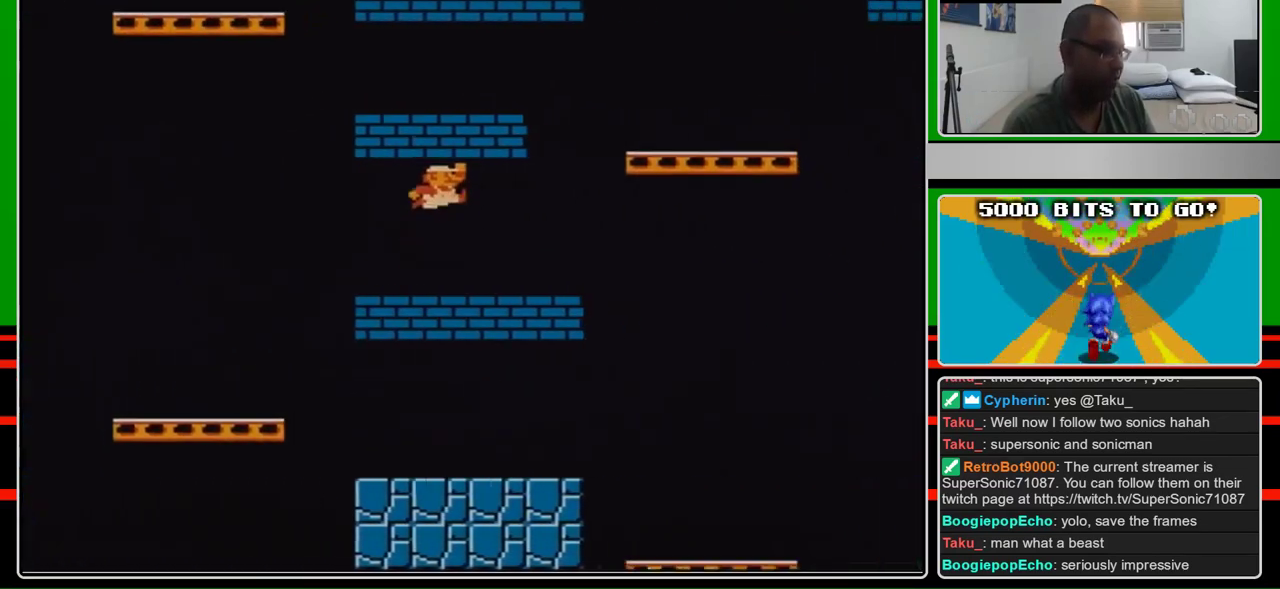
{"buttons": ["B", "DPAD_RIGHT"], "events": [[133, "A", "down"], [267, "A", "up"]]}
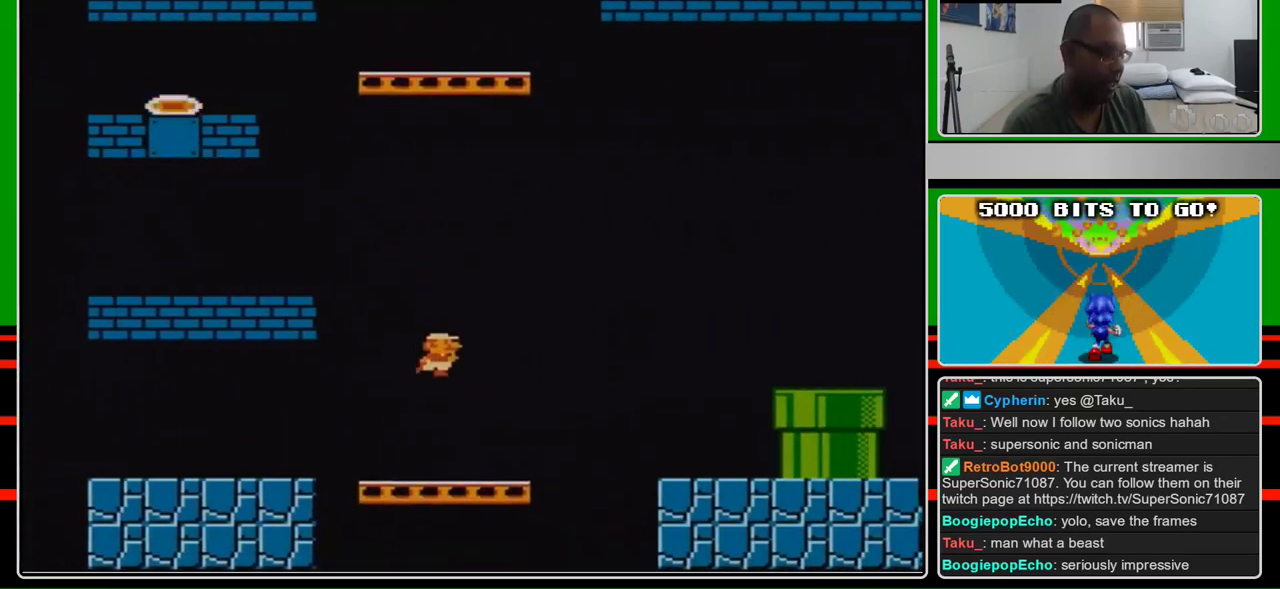
{"buttons": ["A", "B", "DPAD_RIGHT"], "events": [[433, "A", "down"]]}
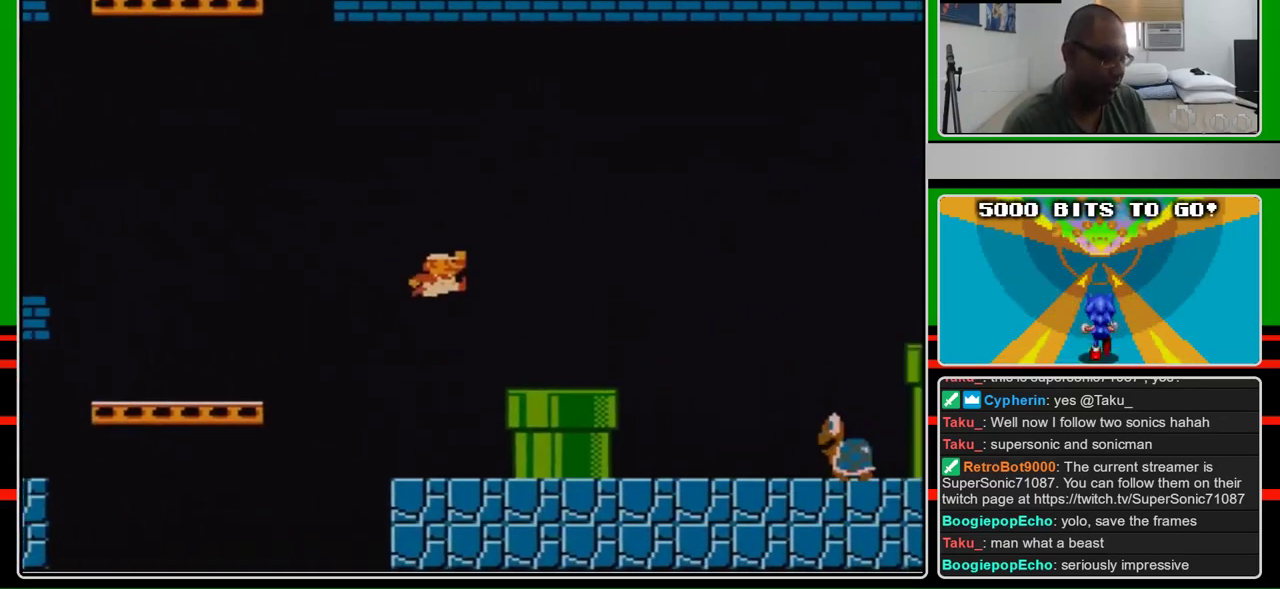
{"buttons": ["A", "DPAD_RIGHT"], "events": [[100, "A", "up"], [467, "A", "down"], [500, "B", "up"]]}
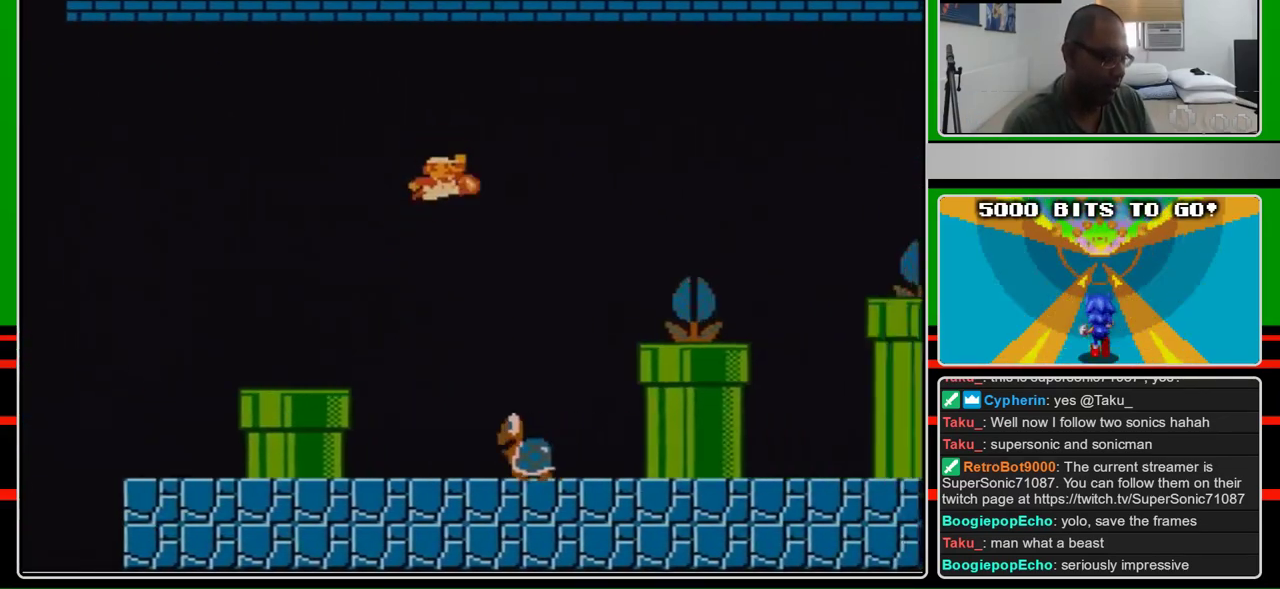
{"buttons": ["B", "DPAD_RIGHT"], "events": [[200, "B", "down"], [300, "A", "up"]]}
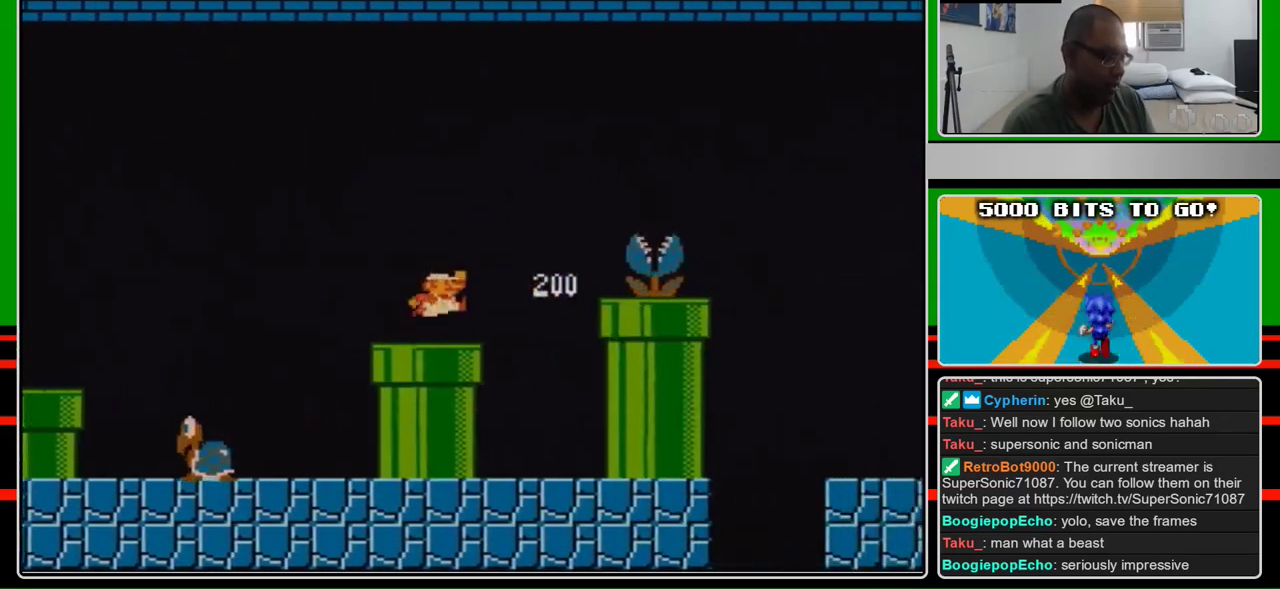
{"buttons": ["A", "B", "DPAD_RIGHT"], "events": [[233, "A", "down"]]}
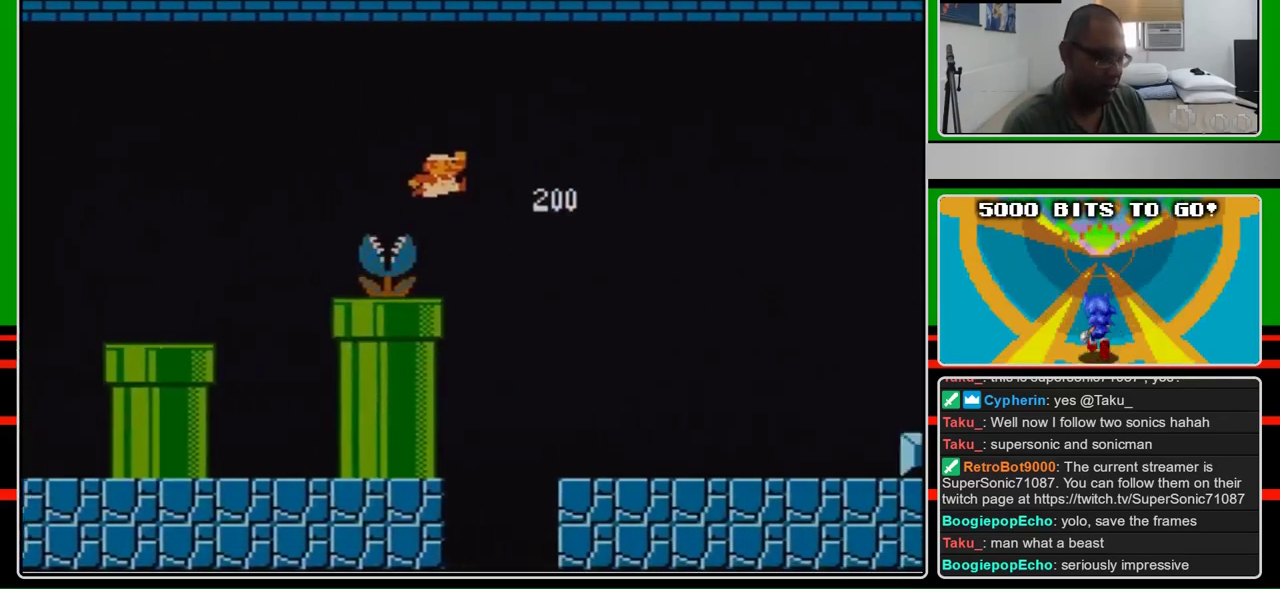
{"buttons": ["B", "DPAD_RIGHT"], "events": [[33, "A", "up"]]}
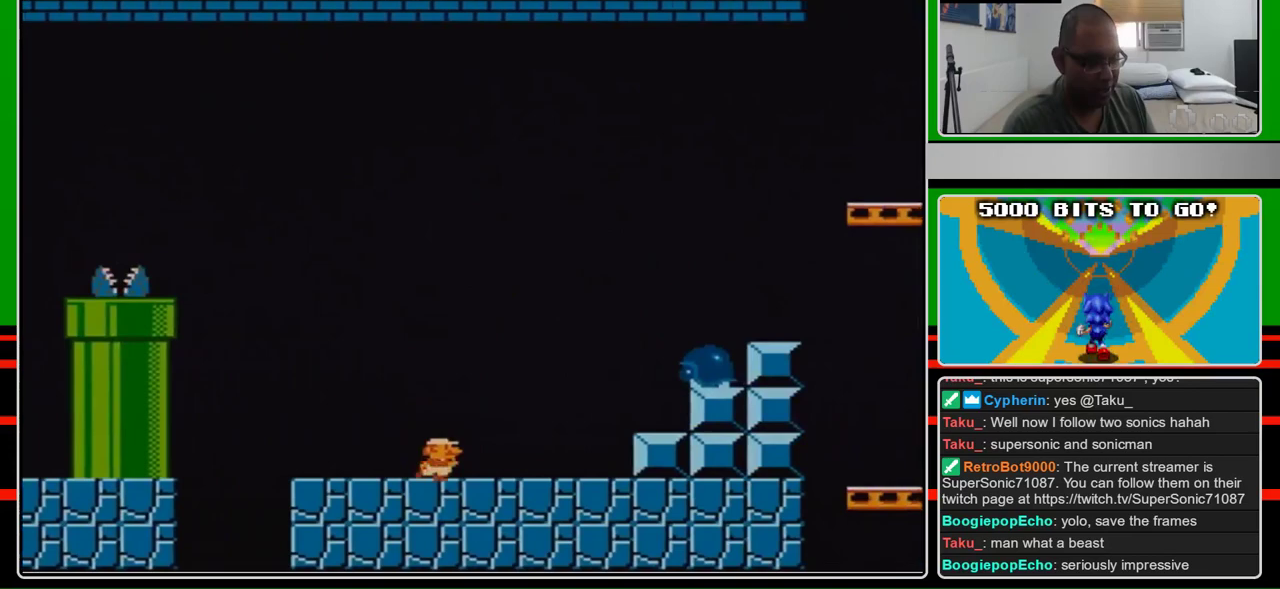
{"buttons": ["A", "B", "DPAD_RIGHT"], "events": [[267, "A", "down"]]}
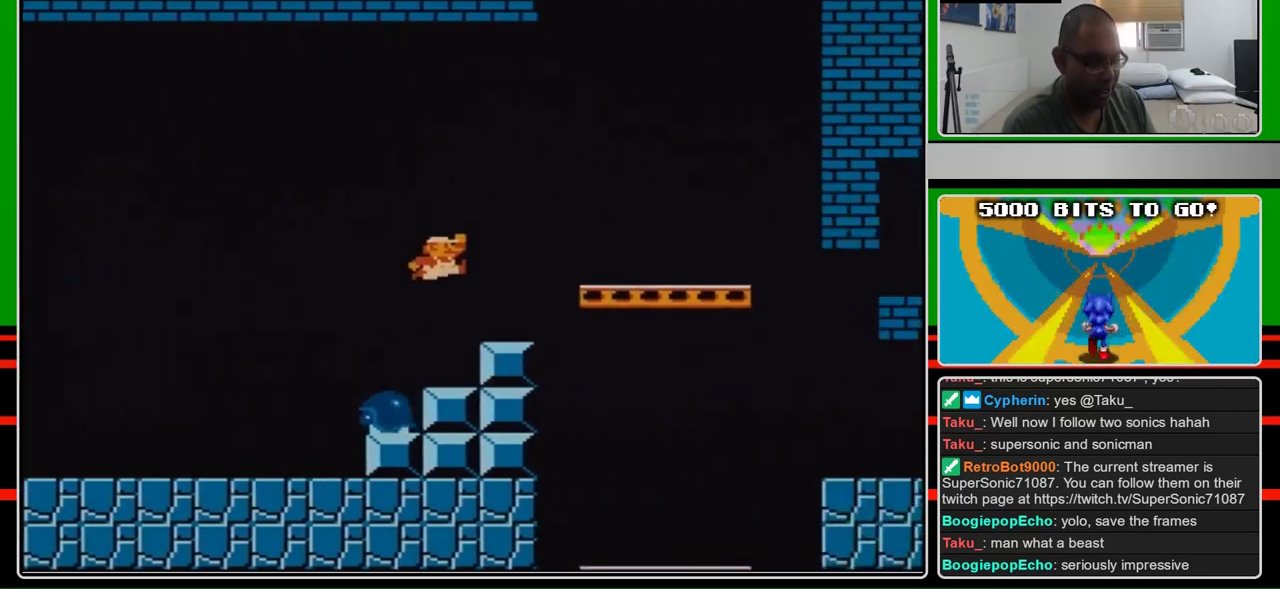
{"buttons": ["B", "DPAD_RIGHT"], "events": [[133, "A", "up"], [400, "A", "down"], [467, "A", "up"]]}
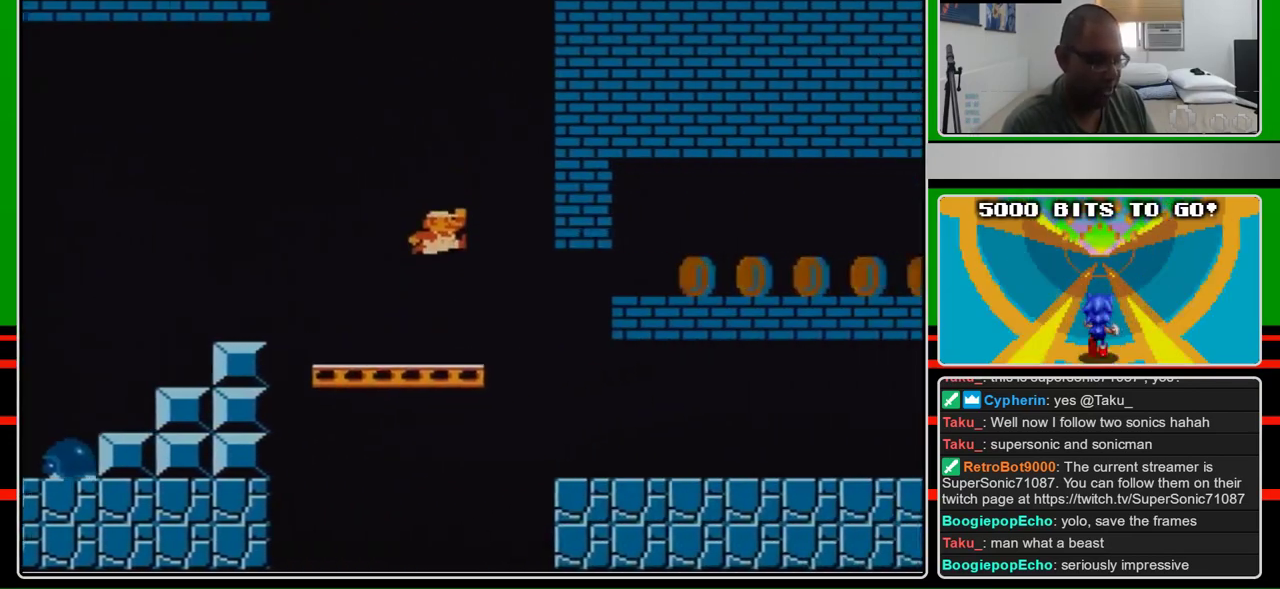
{"buttons": ["B", "DPAD_RIGHT"], "events": []}
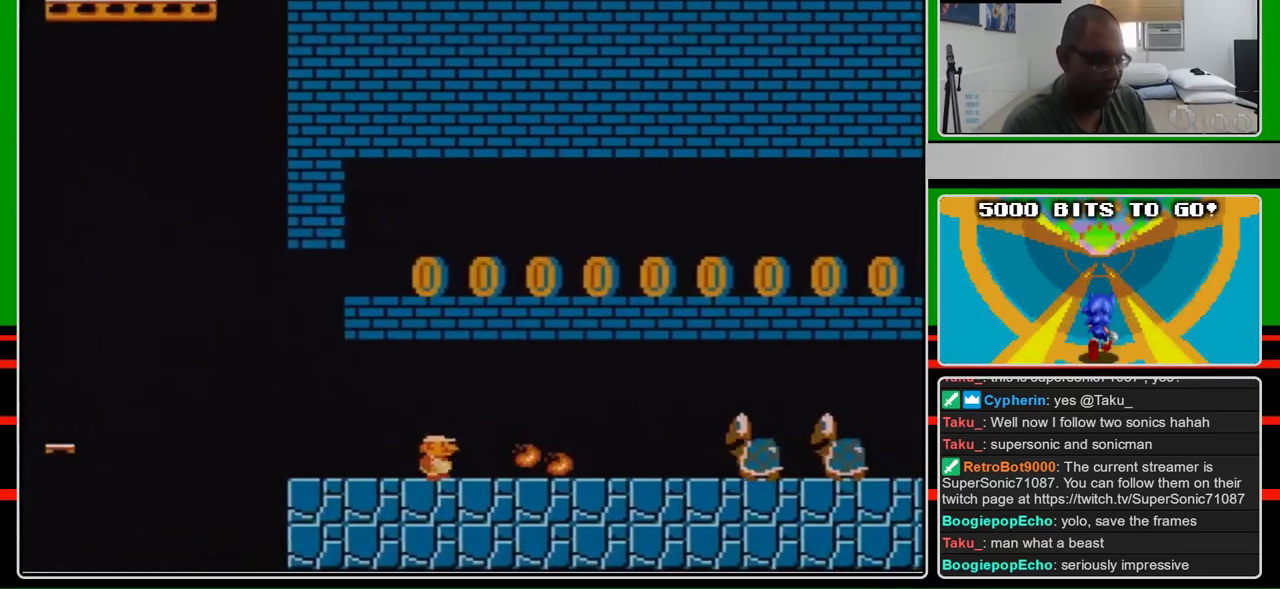
{"buttons": ["B", "DPAD_RIGHT"], "events": []}
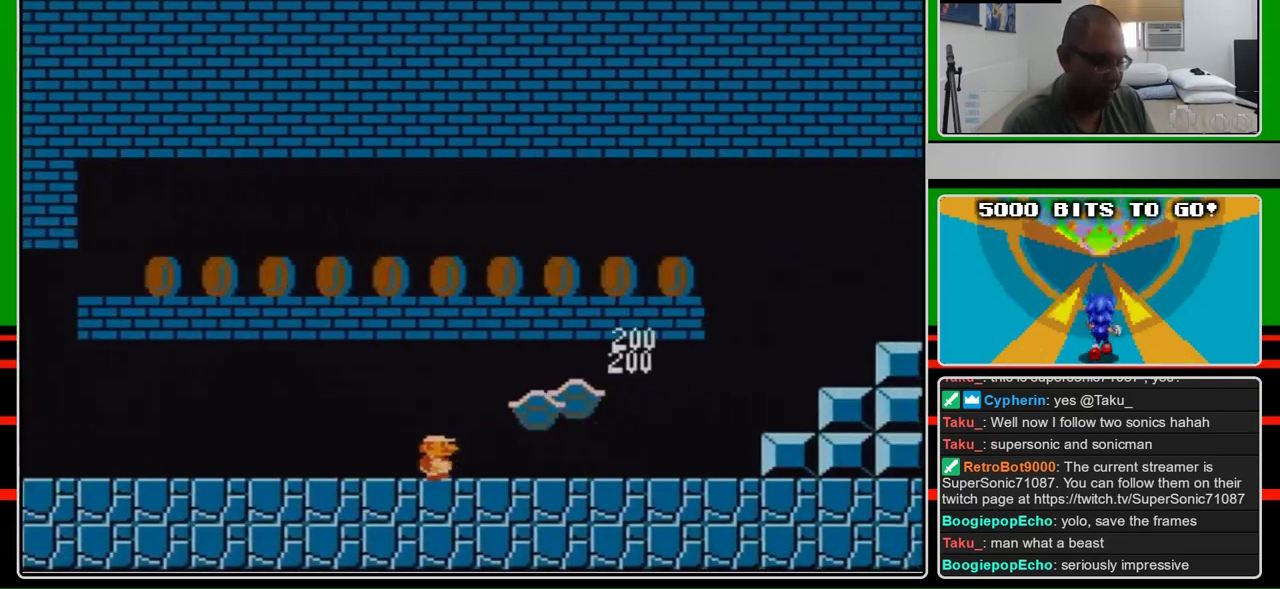
{"buttons": ["B", "DPAD_RIGHT"], "events": []}
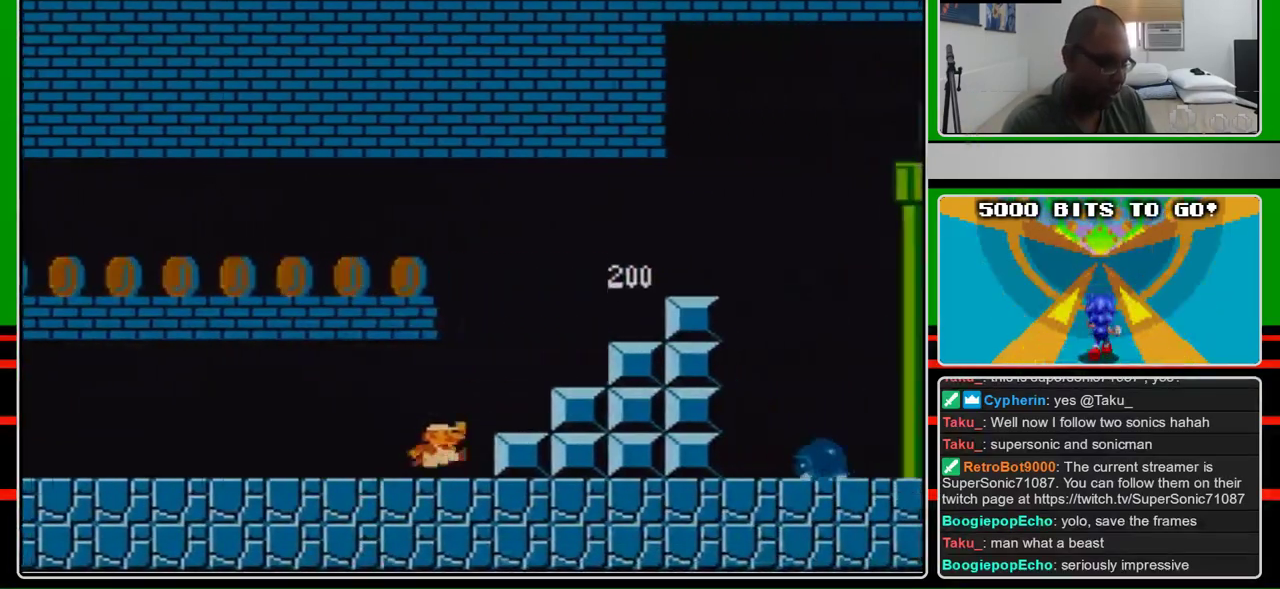
{"buttons": ["A", "B", "DPAD_RIGHT"], "events": [[200, "A", "down"]]}
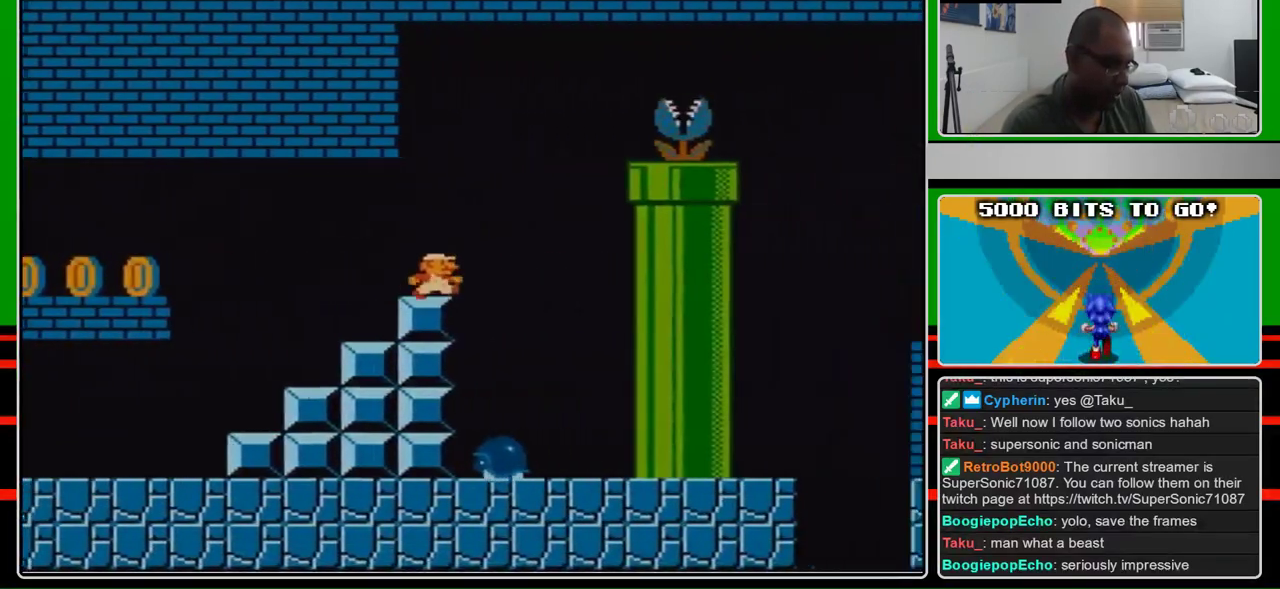
{"buttons": ["B", "DPAD_RIGHT"], "events": [[67, "A", "up"], [233, "A", "down"], [300, "B", "up"], [467, "A", "up"], [467, "B", "down"]]}
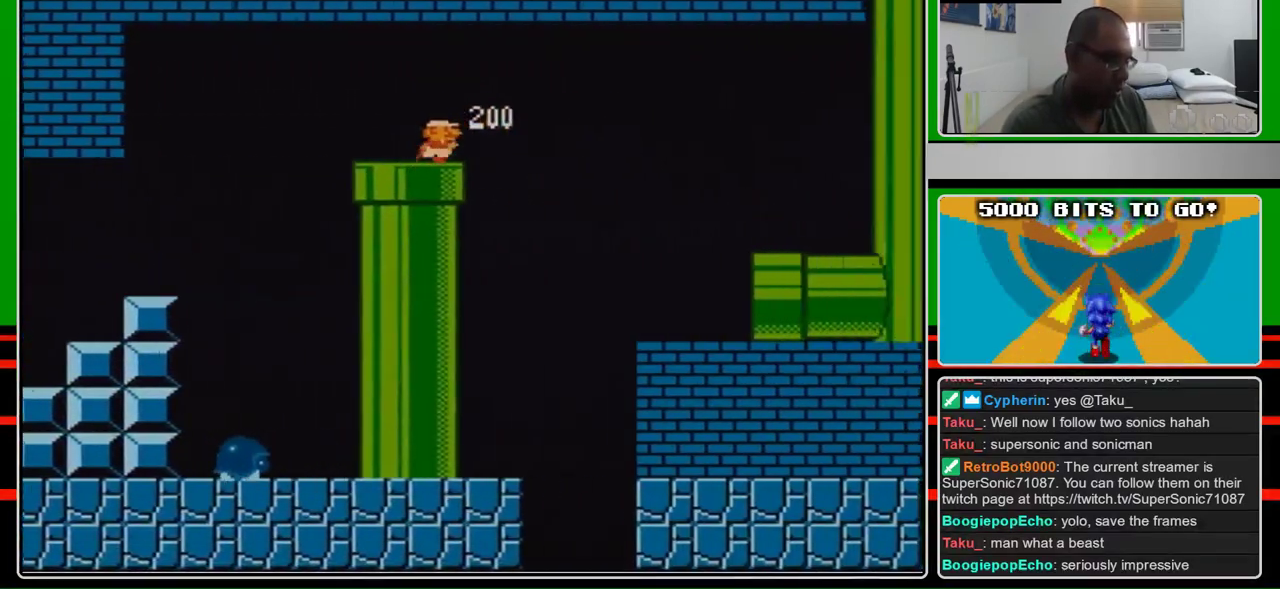
{"buttons": ["B", "DPAD_RIGHT"], "events": []}
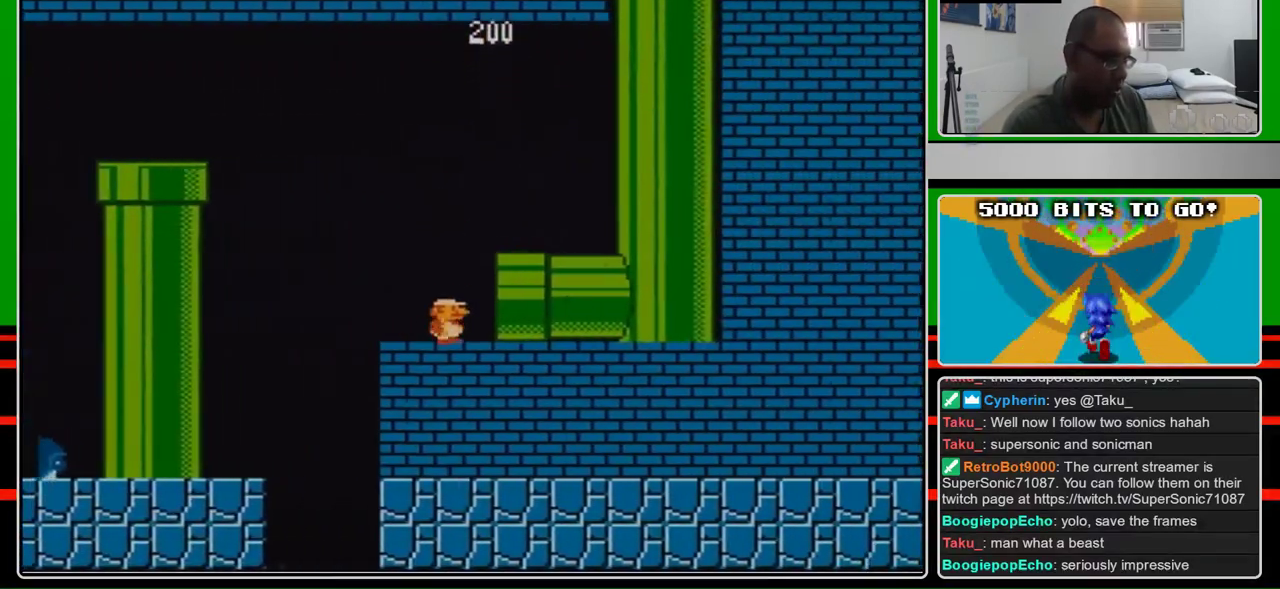
{"buttons": ["B", "DPAD_RIGHT"], "events": []}
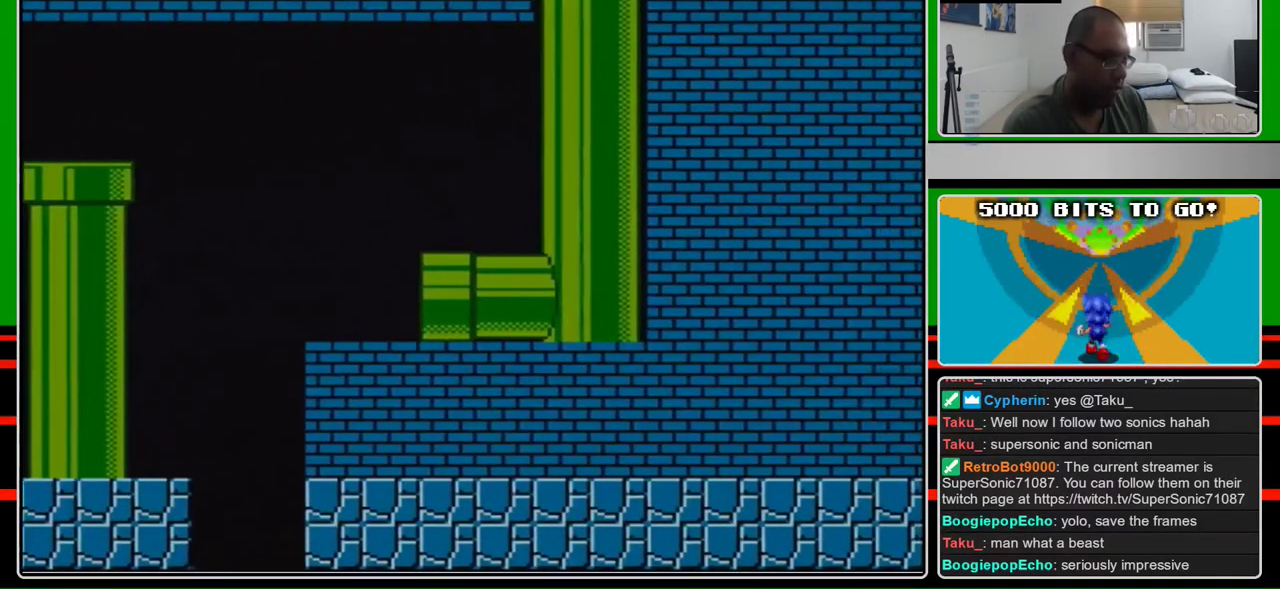
{"buttons": ["B"], "events": [[133, "DPAD_RIGHT", "up"]]}
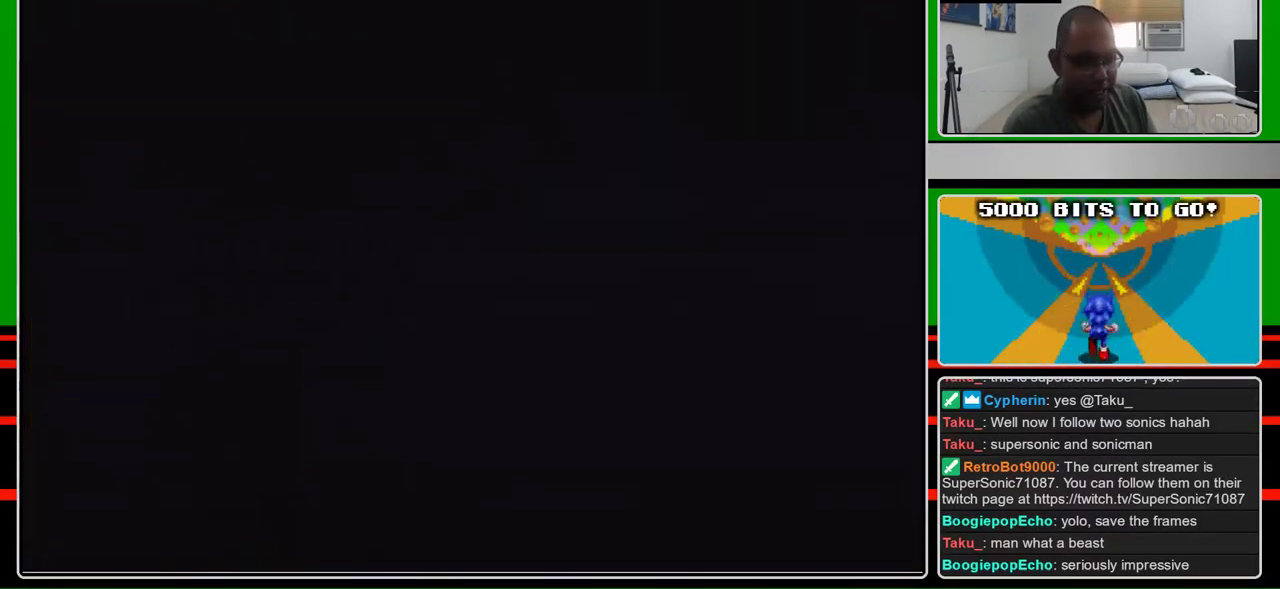
{"buttons": ["B"], "events": []}